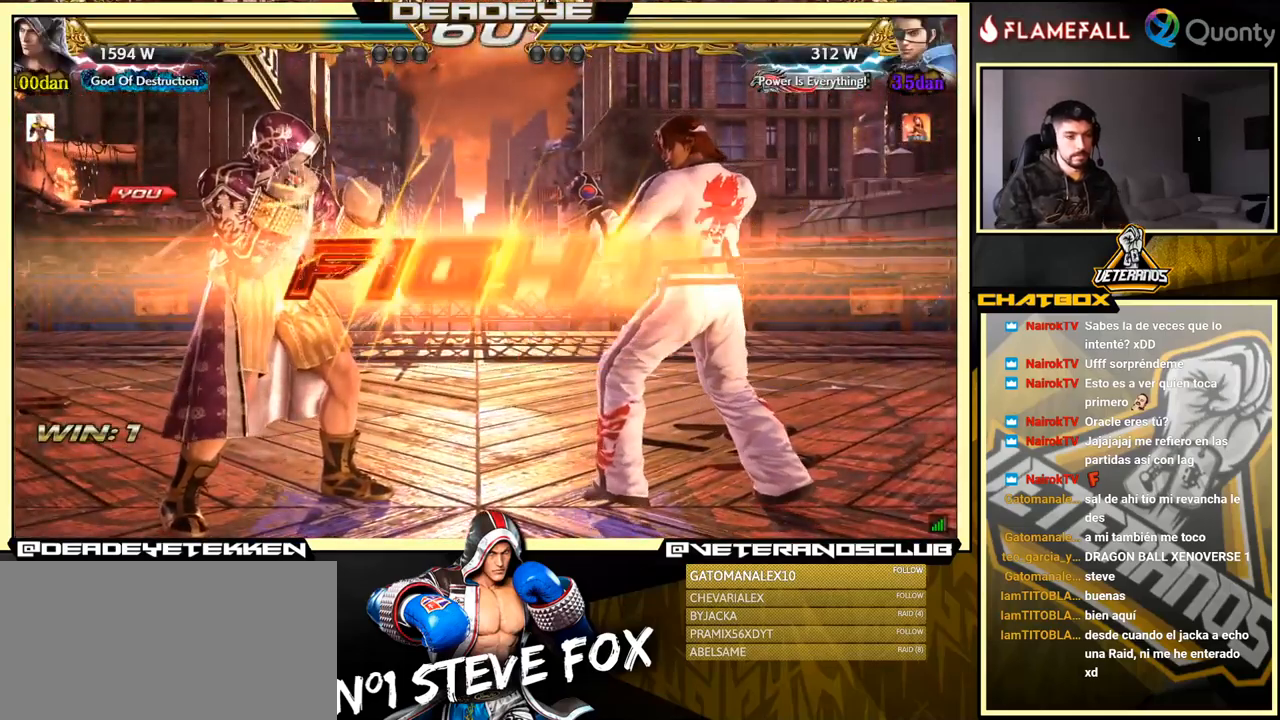
Gameplay with a controller (arcade stick); each line is a JSON object with the inputs held at the frame after it. "events" lists button and stick changes between this image and that frame as [ms after this image, input, new state], when the widget could be followed in between. Not read: L3 R3.
{"buttons": [], "left_stick": "left", "events": [[450, "left_stick", "left"]]}
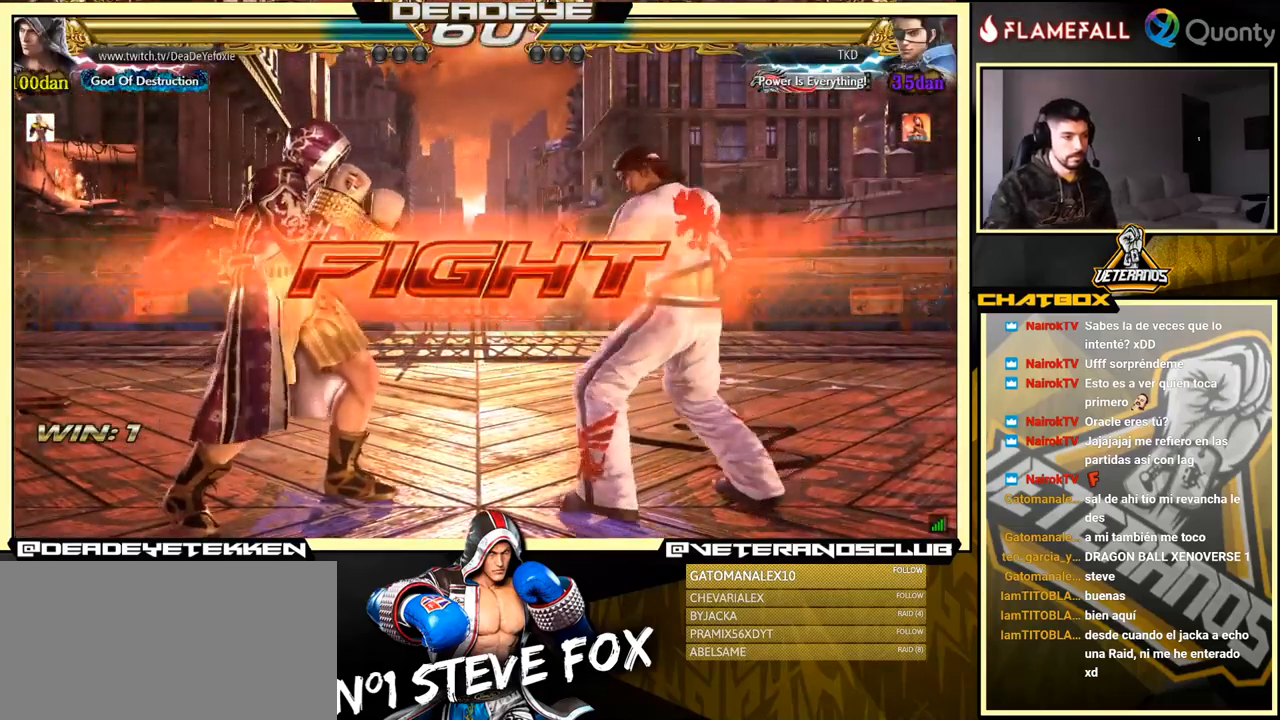
{"buttons": [], "left_stick": "left", "events": []}
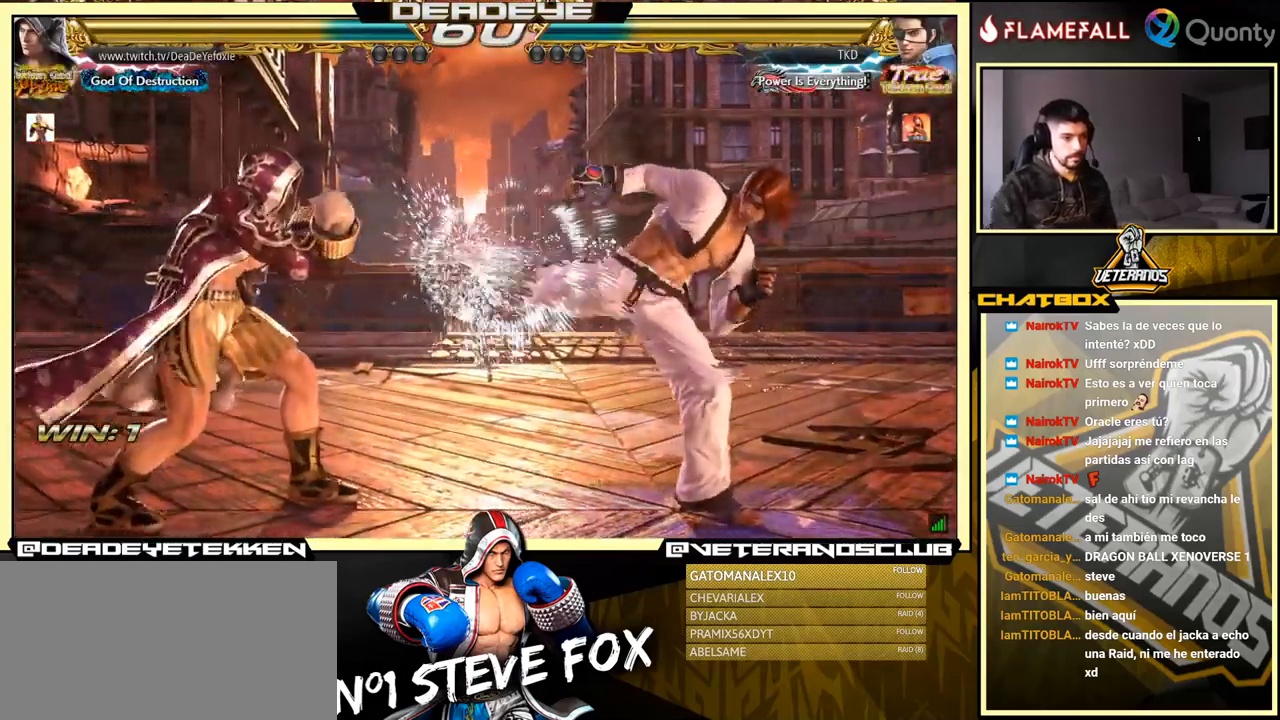
{"buttons": ["SQUARE"], "left_stick": "left", "events": [[134, "left_stick", "right"], [217, "left_stick", "center"], [267, "left_stick", "right"], [400, "left_stick", "left"], [434, "SQUARE", "down"]]}
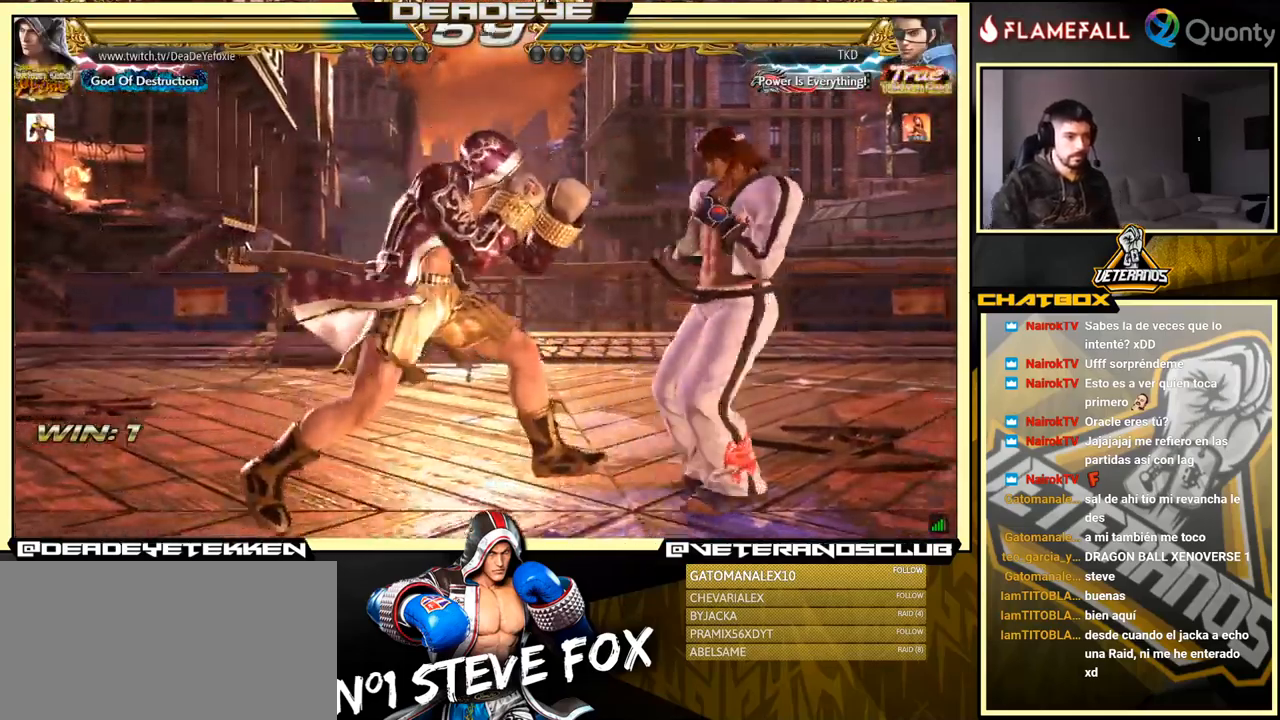
{"buttons": [], "left_stick": "down", "events": [[34, "SQUARE", "up"], [300, "left_stick", "center"], [434, "SQUARE", "down"], [500, "SQUARE", "up"], [500, "left_stick", "down"]]}
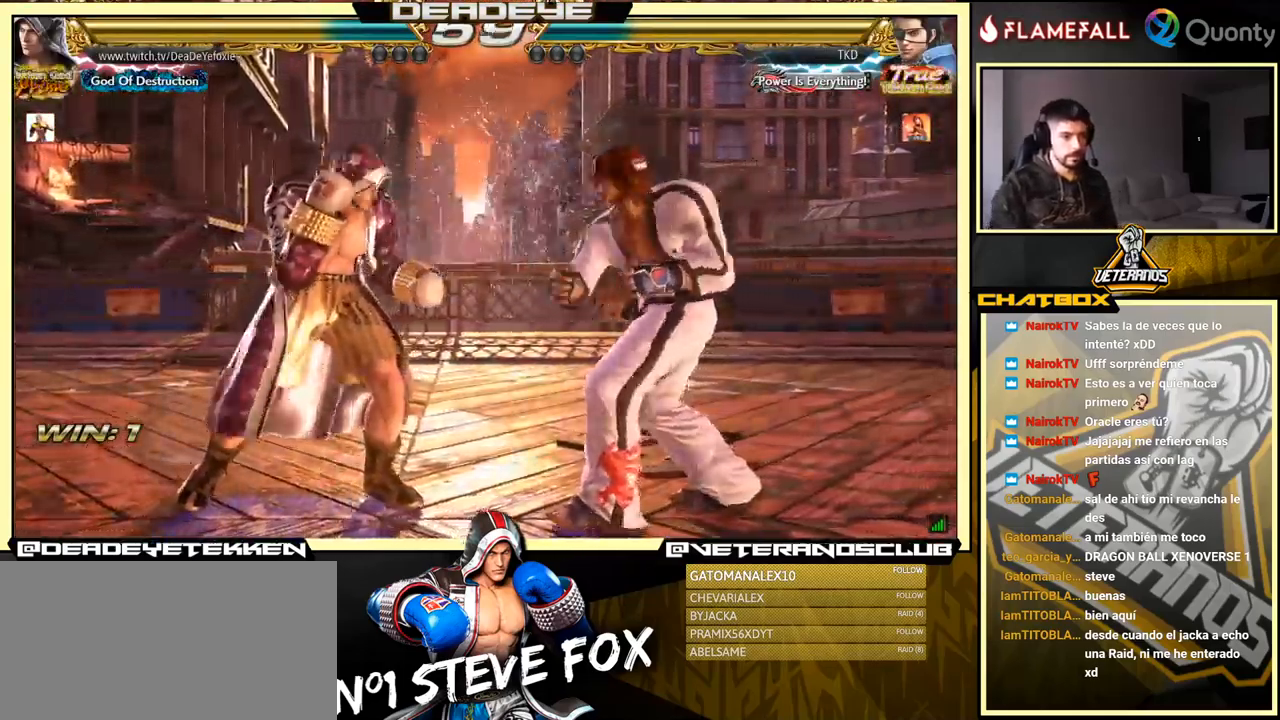
{"buttons": [], "left_stick": "center", "events": [[84, "SQUARE", "down"], [134, "SQUARE", "up"], [217, "SQUARE", "down"], [250, "SQUARE", "up"], [300, "SQUARE", "down"], [367, "left_stick", "center"], [451, "SQUARE", "up"]]}
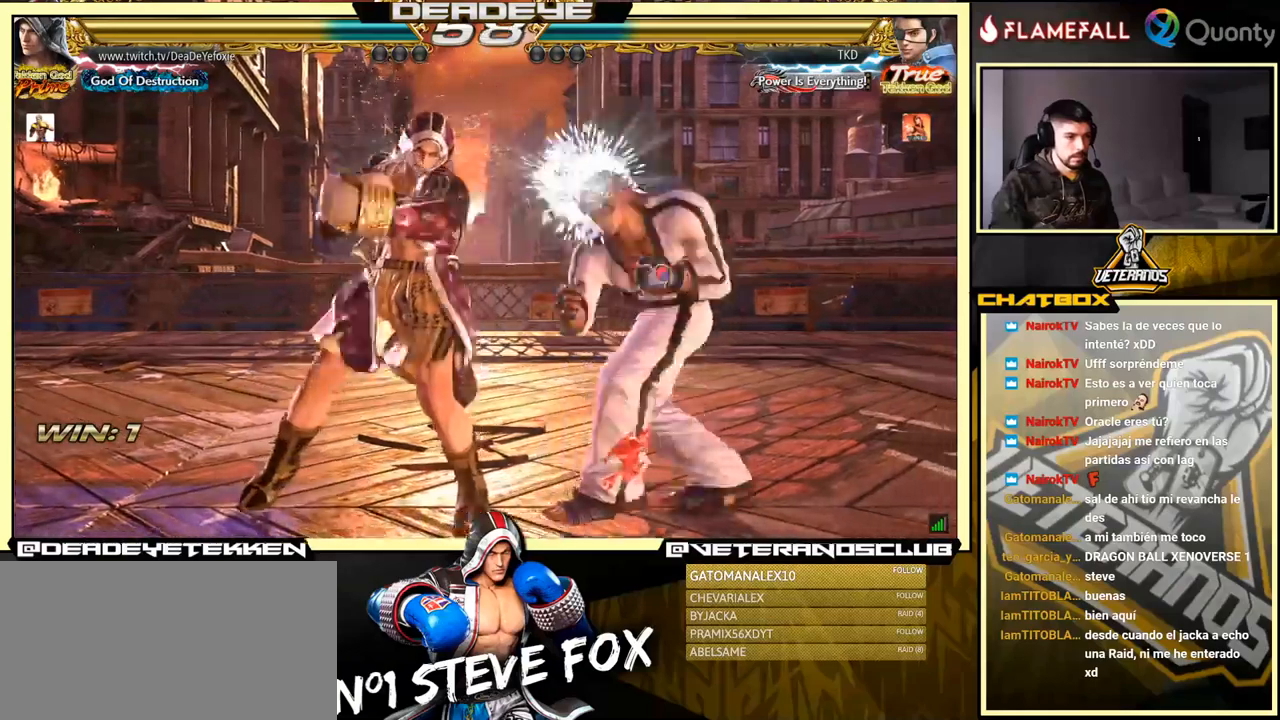
{"buttons": [], "left_stick": "up", "events": [[133, "left_stick", "up"], [216, "left_stick", "center"], [350, "left_stick", "up"]]}
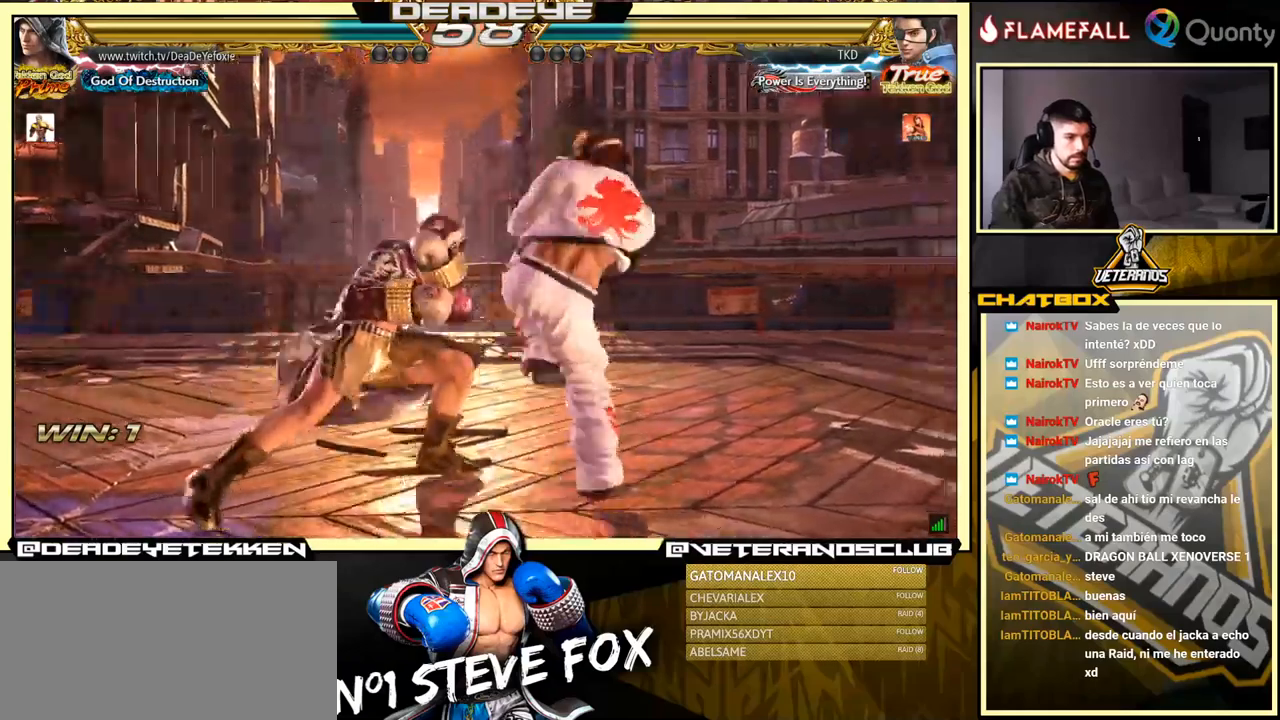
{"buttons": [], "left_stick": "up", "events": []}
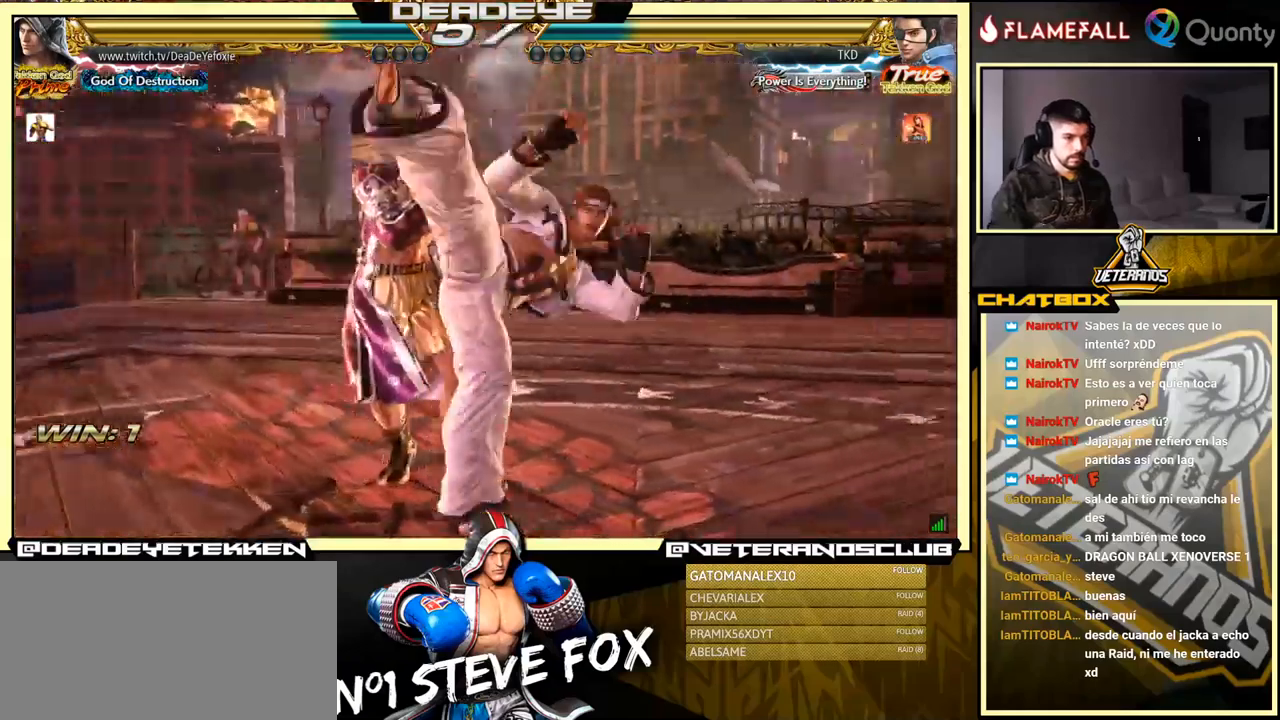
{"buttons": ["SQUARE"], "left_stick": "right", "events": [[83, "TRIANGLE", "down"], [83, "left_stick", "center"], [166, "SQUARE", "down"], [200, "TRIANGLE", "up"], [216, "left_stick", "right"]]}
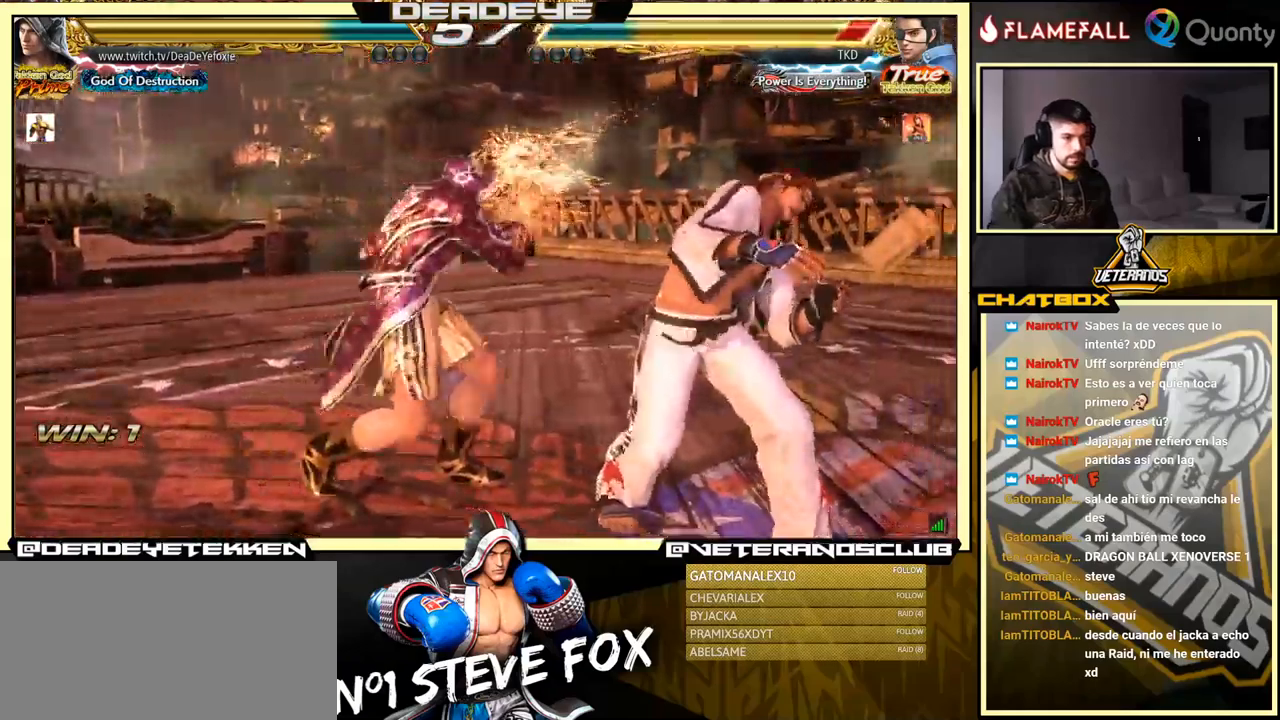
{"buttons": [], "left_stick": "up-right", "events": [[133, "SQUARE", "up"], [250, "left_stick", "up-right"], [300, "TRIANGLE", "down"], [466, "TRIANGLE", "up"]]}
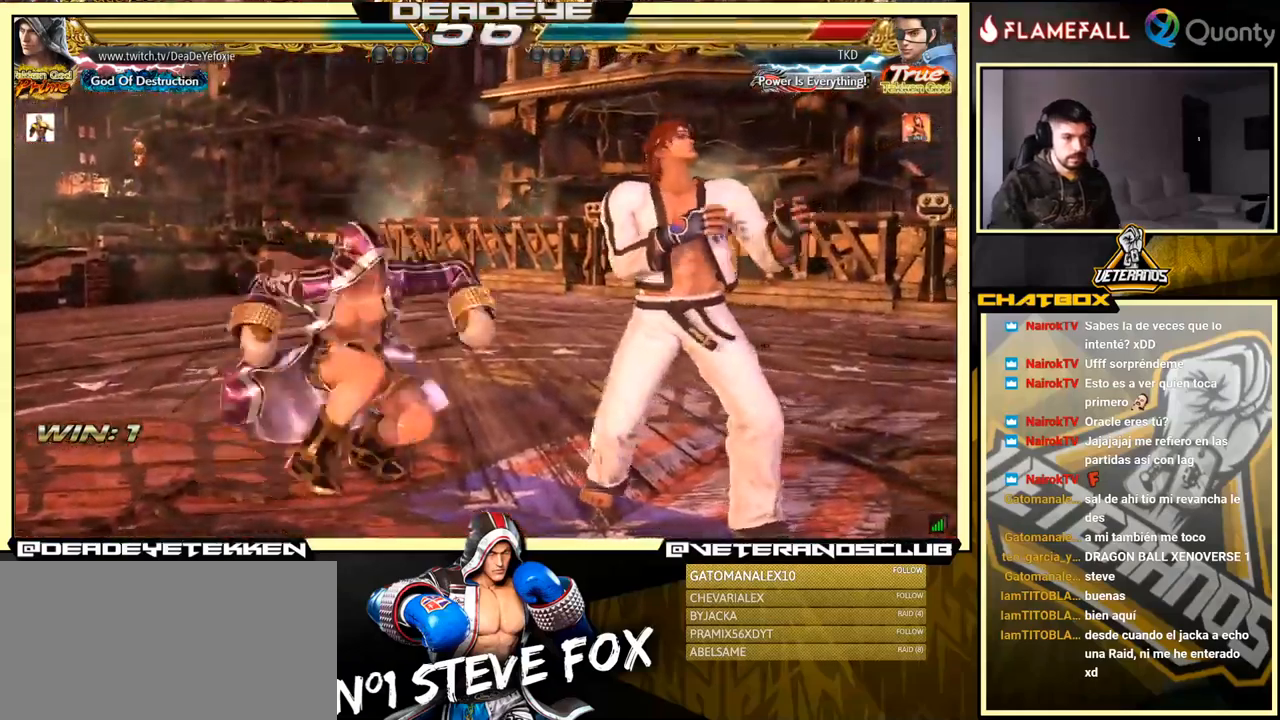
{"buttons": [], "left_stick": "center", "events": [[66, "left_stick", "center"]]}
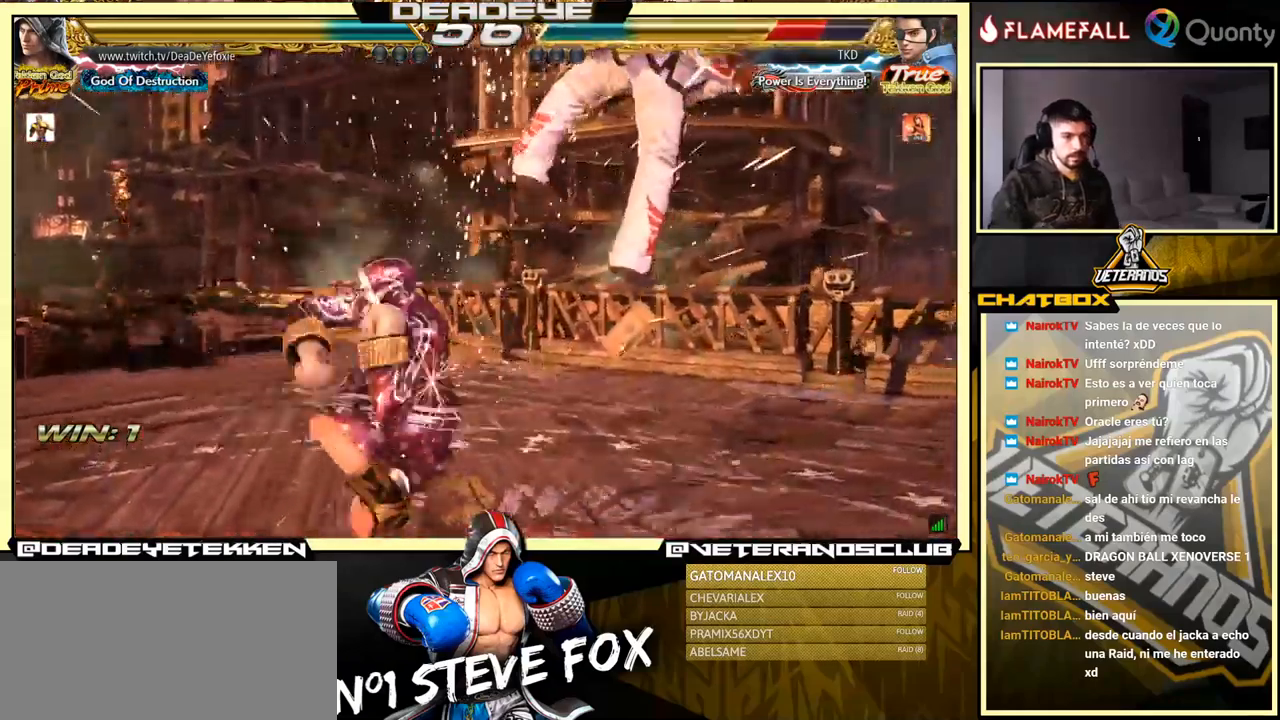
{"buttons": ["TRIANGLE"], "left_stick": "left", "events": [[33, "left_stick", "right"], [133, "left_stick", "center"], [216, "left_stick", "right"], [366, "SQUARE", "down"], [450, "SQUARE", "up"], [450, "TRIANGLE", "down"], [483, "left_stick", "left"]]}
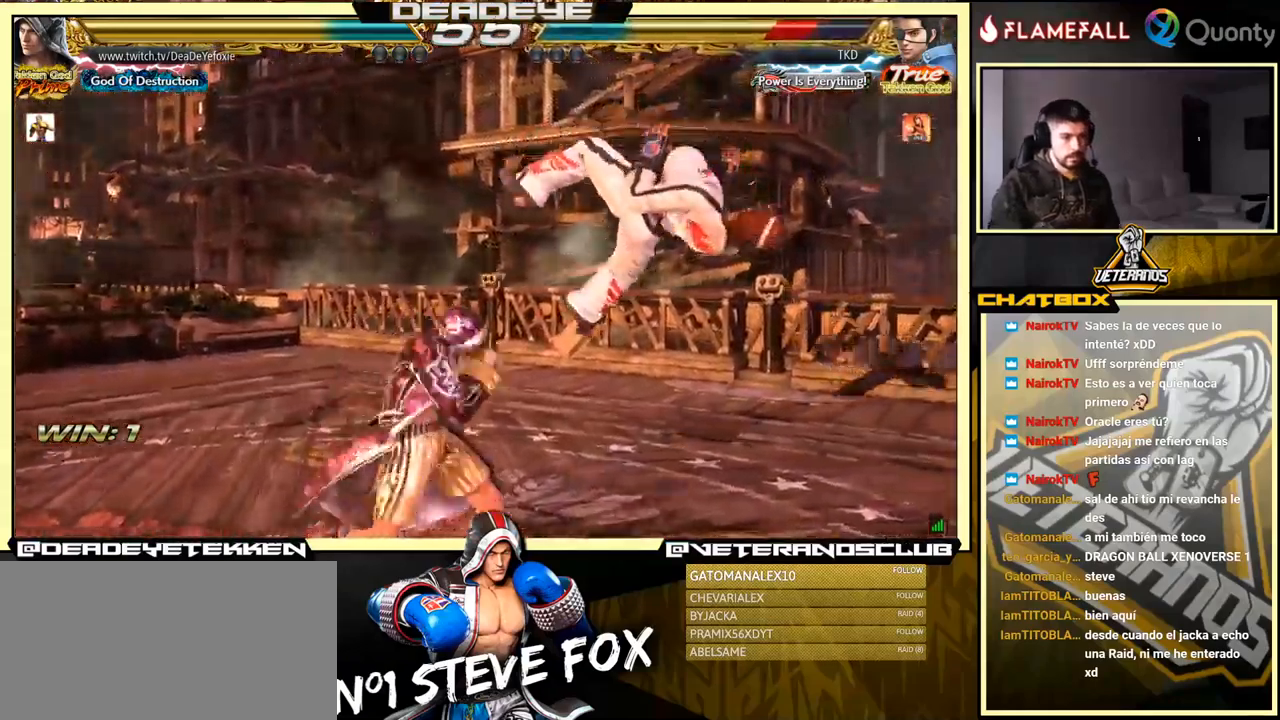
{"buttons": ["SQUARE"], "left_stick": "left", "events": [[16, "TRIANGLE", "up"], [33, "SQUARE", "down"], [133, "SQUARE", "up"], [150, "SQUARE", "down"], [233, "SQUARE", "up"], [316, "SQUARE", "down"], [350, "SQUARE", "up"], [383, "SQUARE", "down"]]}
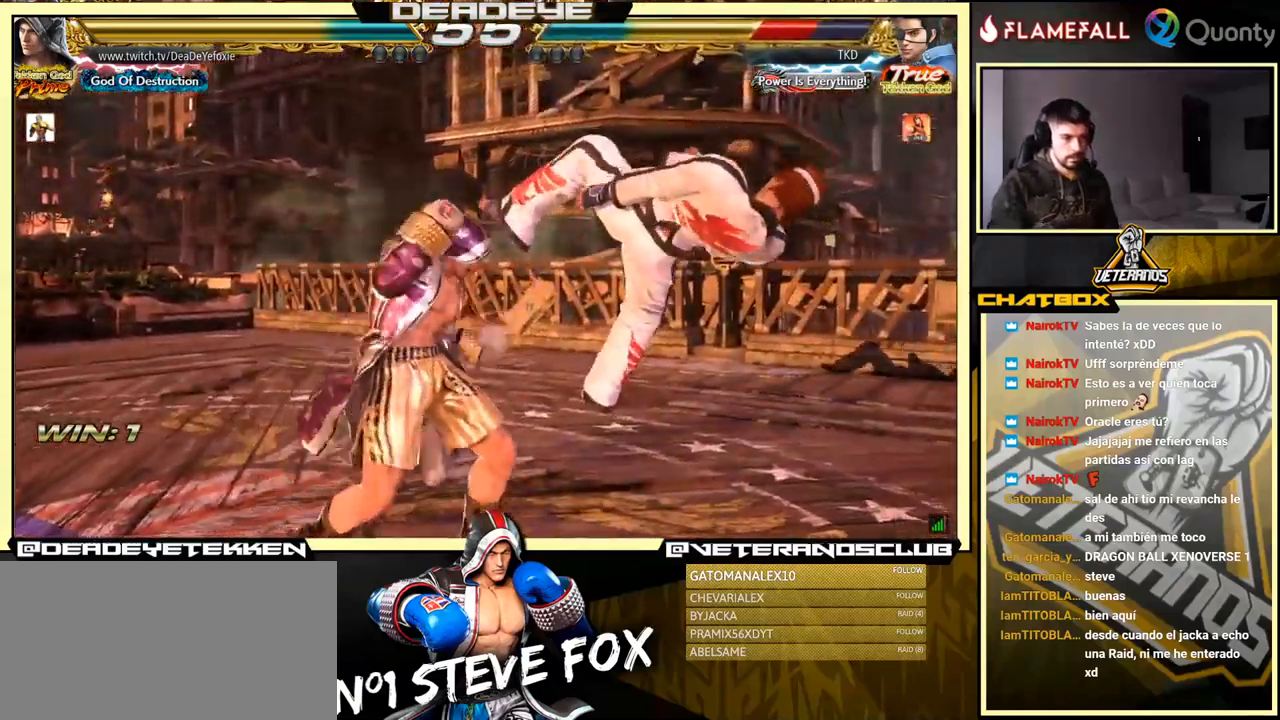
{"buttons": ["CROSS"], "left_stick": "right", "events": [[116, "SQUARE", "up"], [166, "left_stick", "right"], [200, "CROSS", "down"], [266, "TRIANGLE", "down"], [416, "TRIANGLE", "up"]]}
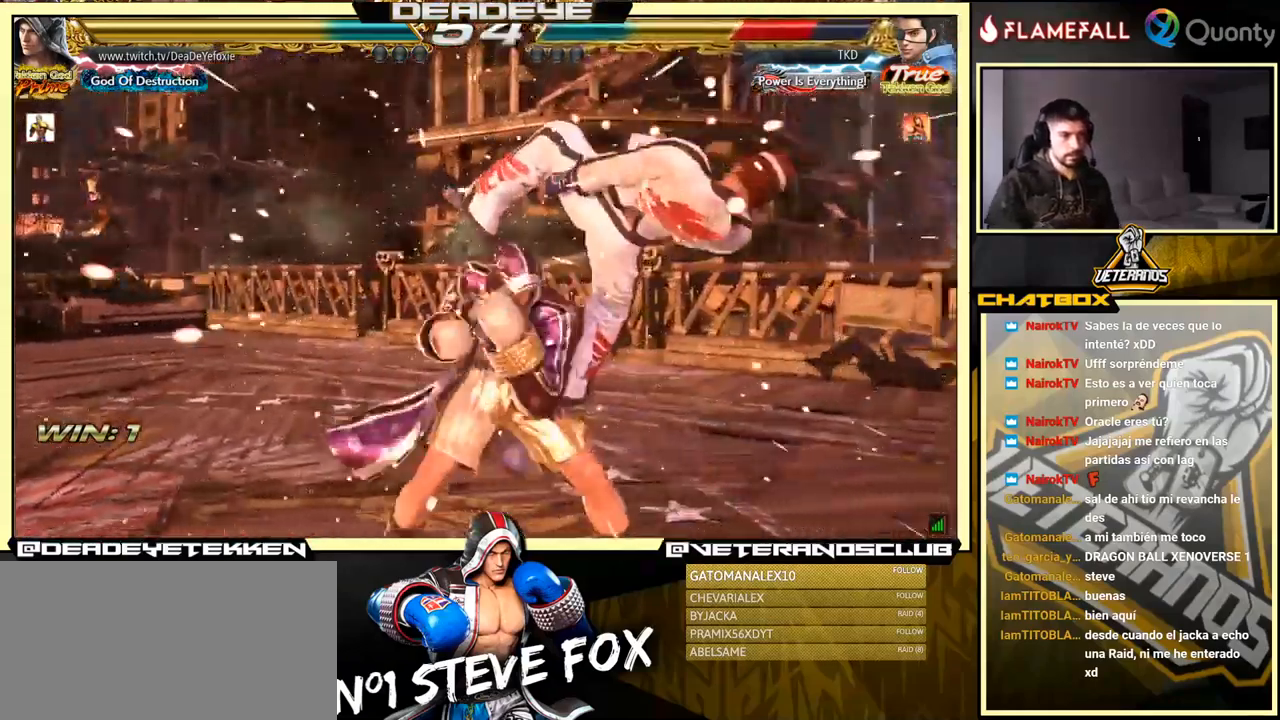
{"buttons": ["CROSS"], "left_stick": "right", "events": []}
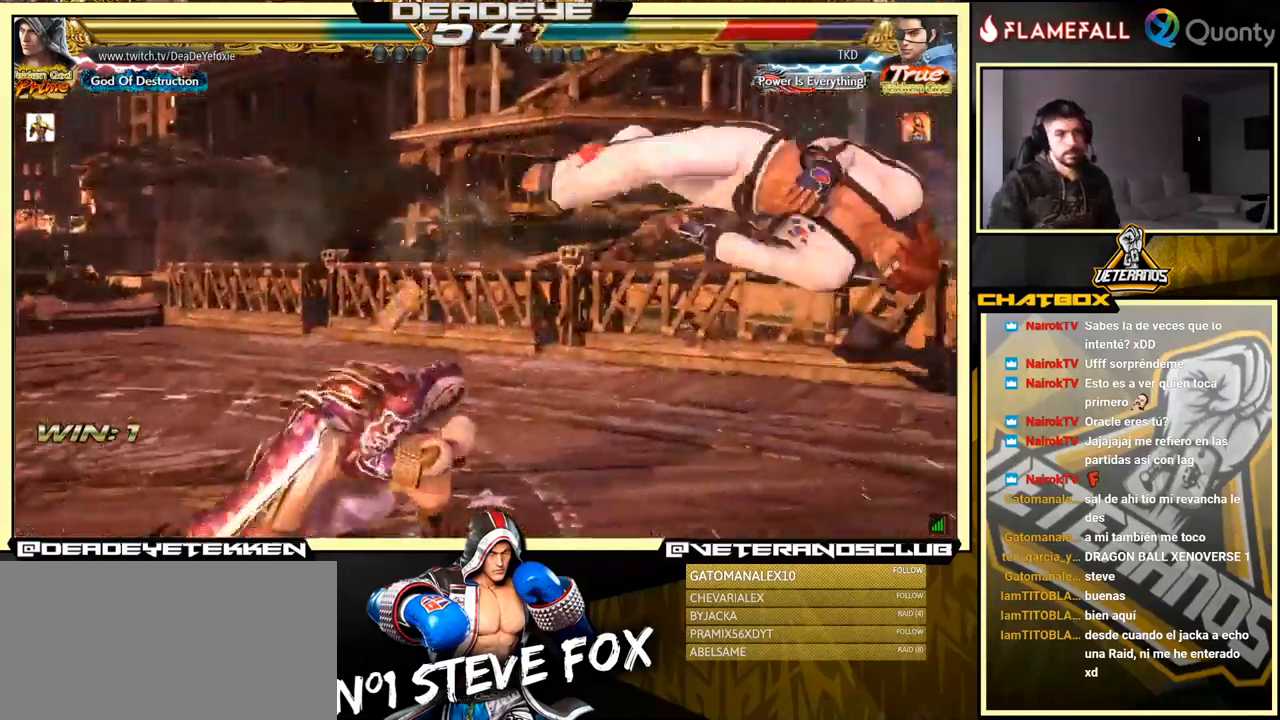
{"buttons": ["CROSS", "SQUARE"], "left_stick": "right", "events": [[383, "SQUARE", "down"]]}
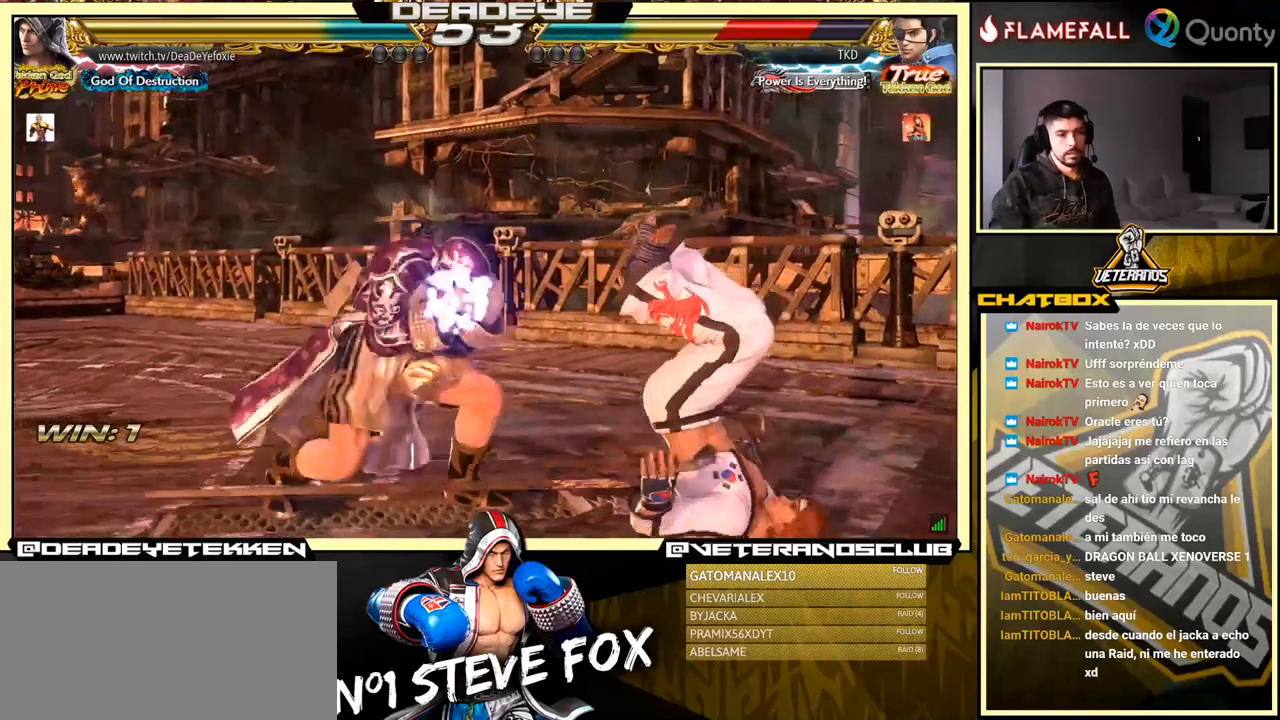
{"buttons": [], "left_stick": "right", "events": [[100, "CROSS", "up"], [100, "left_stick", "center"], [150, "SQUARE", "up"], [400, "left_stick", "right"]]}
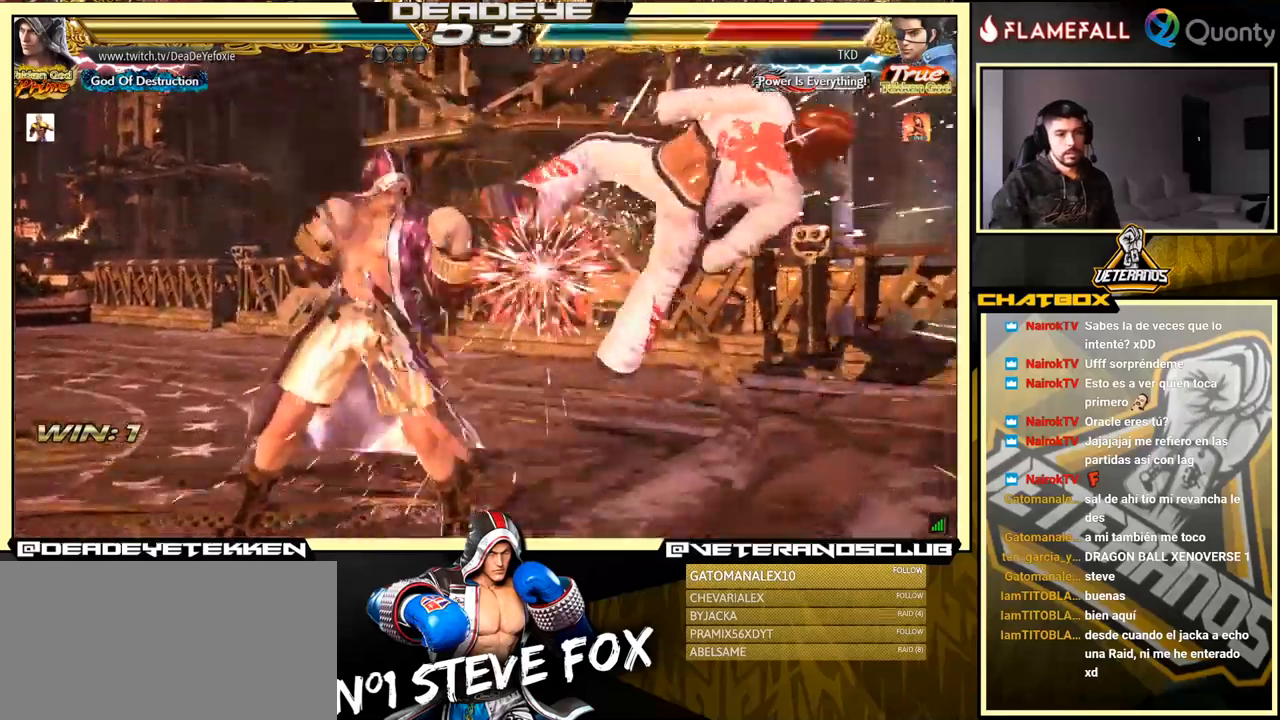
{"buttons": [], "left_stick": "left", "events": [[50, "TRIANGLE", "down"], [150, "SQUARE", "down"], [150, "TRIANGLE", "up"], [283, "left_stick", "left"], [333, "SQUARE", "up"]]}
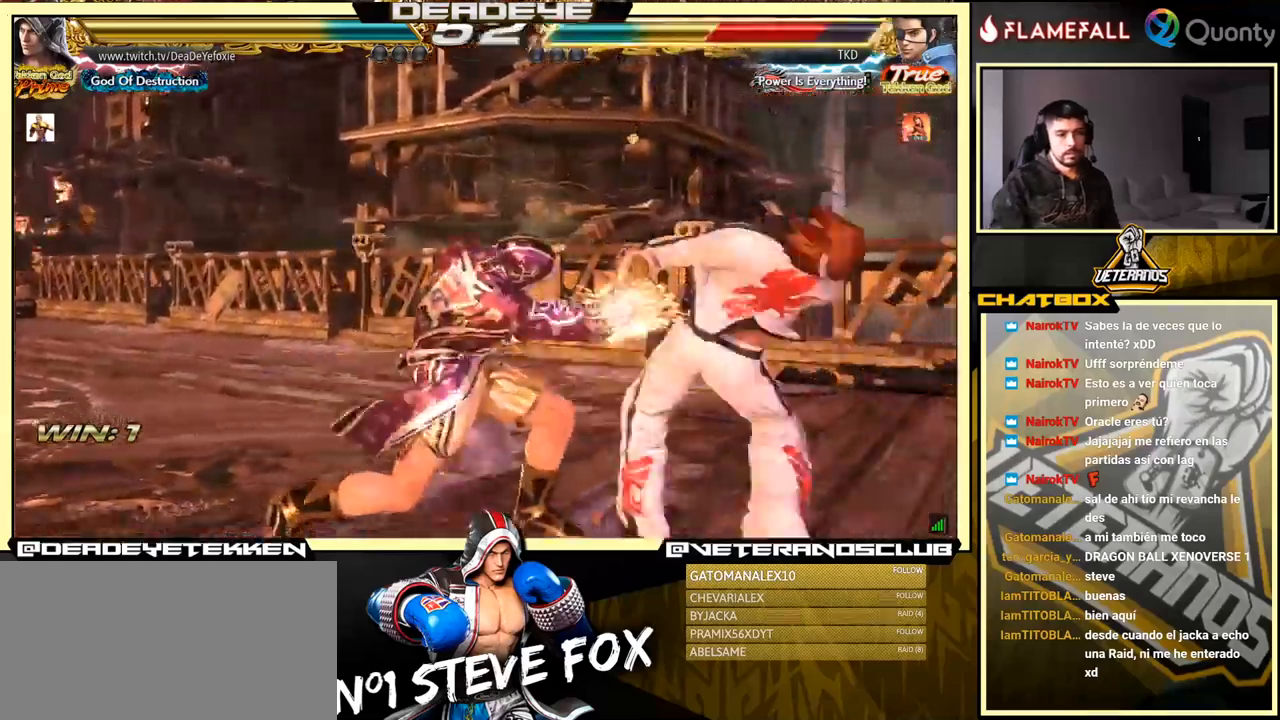
{"buttons": [], "left_stick": "down-left", "events": [[217, "left_stick", "right"], [283, "CROSS", "down"], [400, "CROSS", "up"], [450, "left_stick", "down-left"]]}
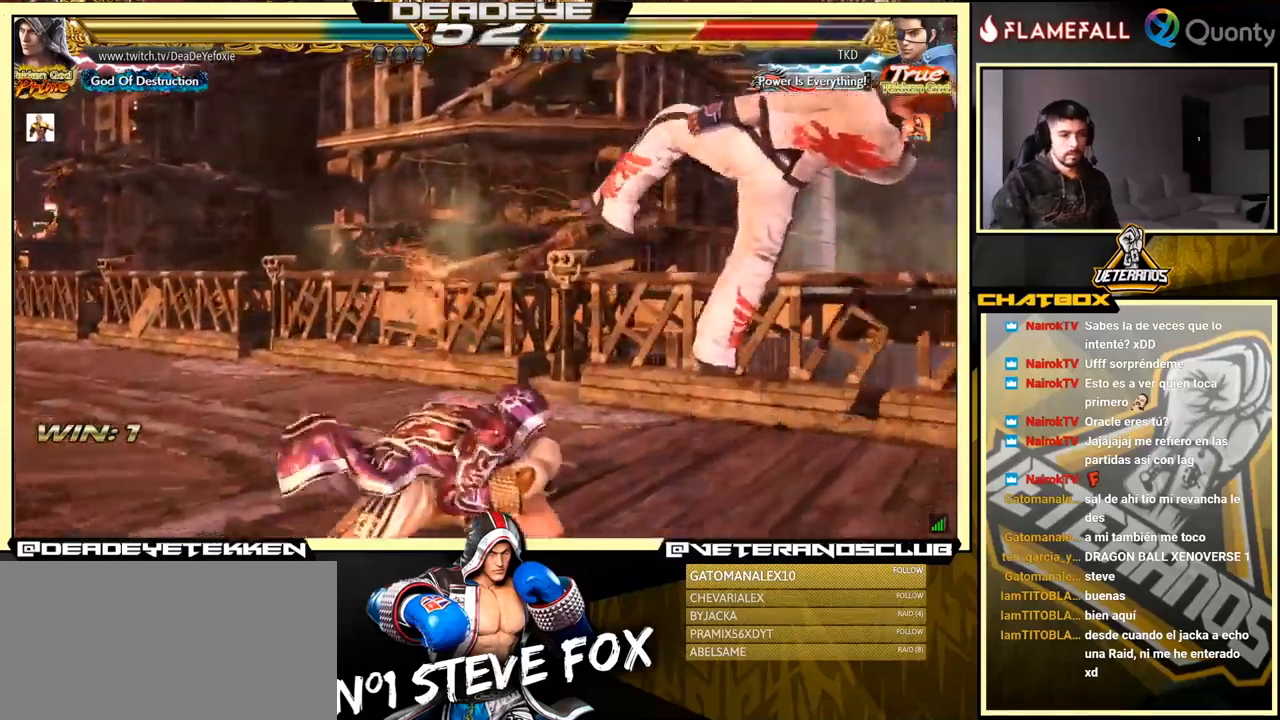
{"buttons": ["SQUARE"], "left_stick": "left", "events": [[183, "left_stick", "center"], [267, "left_stick", "right"], [333, "TRIANGLE", "down"], [400, "SQUARE", "down"], [400, "TRIANGLE", "up"], [467, "left_stick", "left"]]}
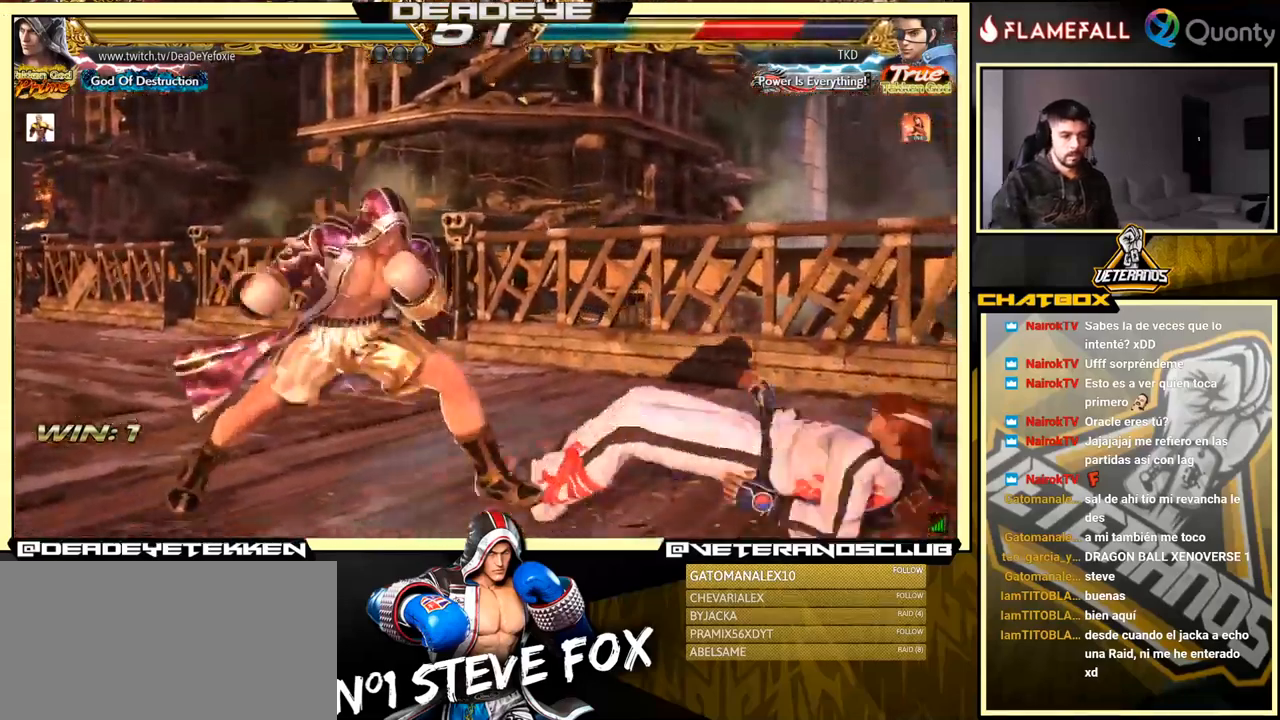
{"buttons": [], "left_stick": "left", "events": [[17, "SQUARE", "up"]]}
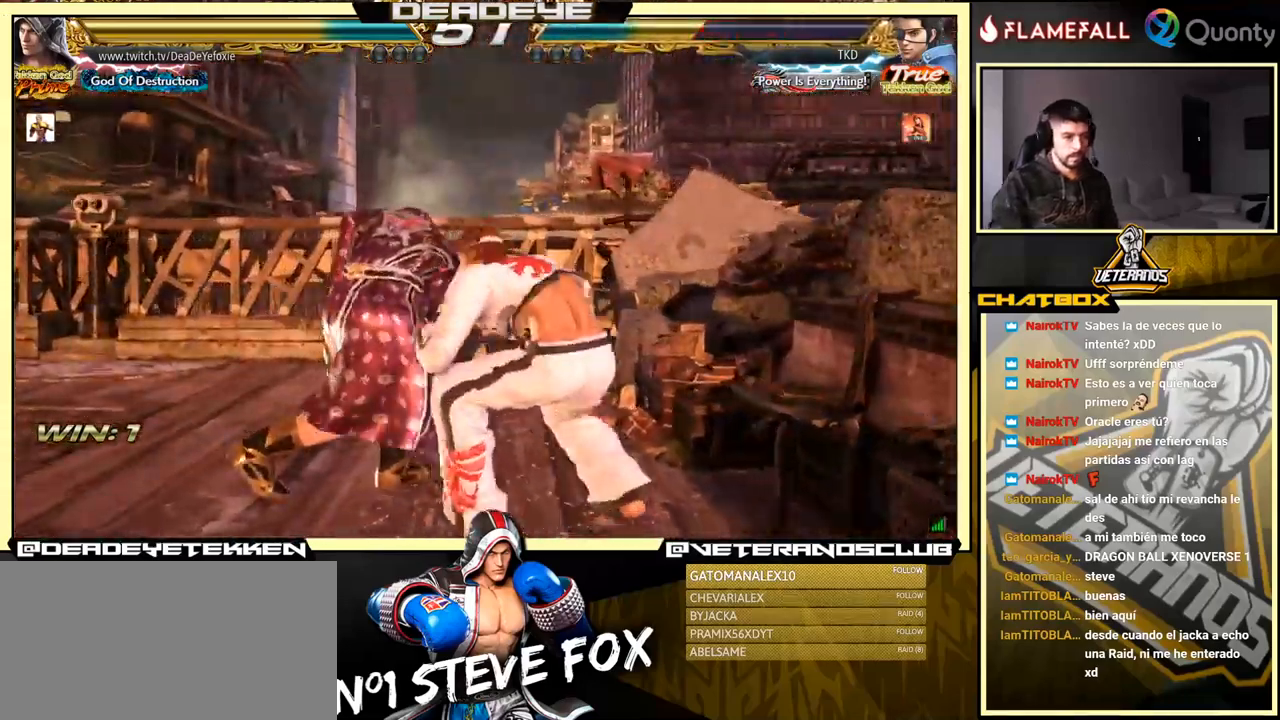
{"buttons": [], "left_stick": "left", "events": []}
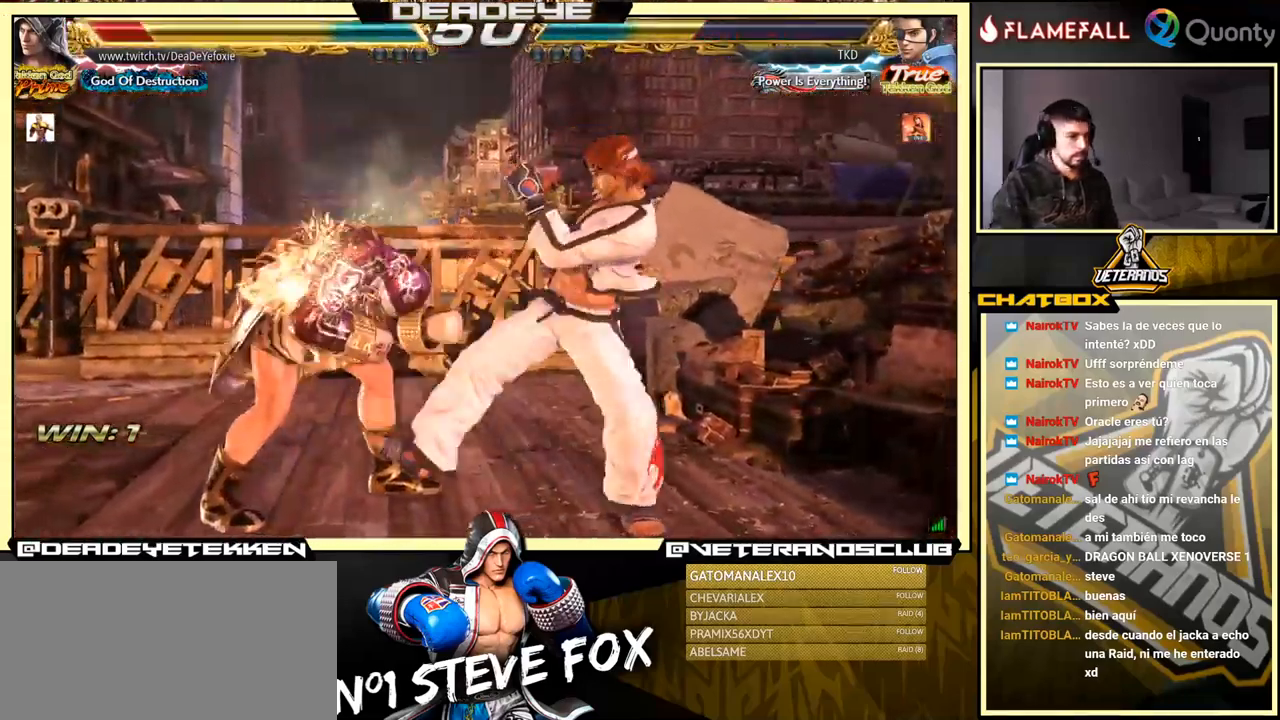
{"buttons": [], "left_stick": "left", "events": [[167, "left_stick", "center"], [217, "left_stick", "left"]]}
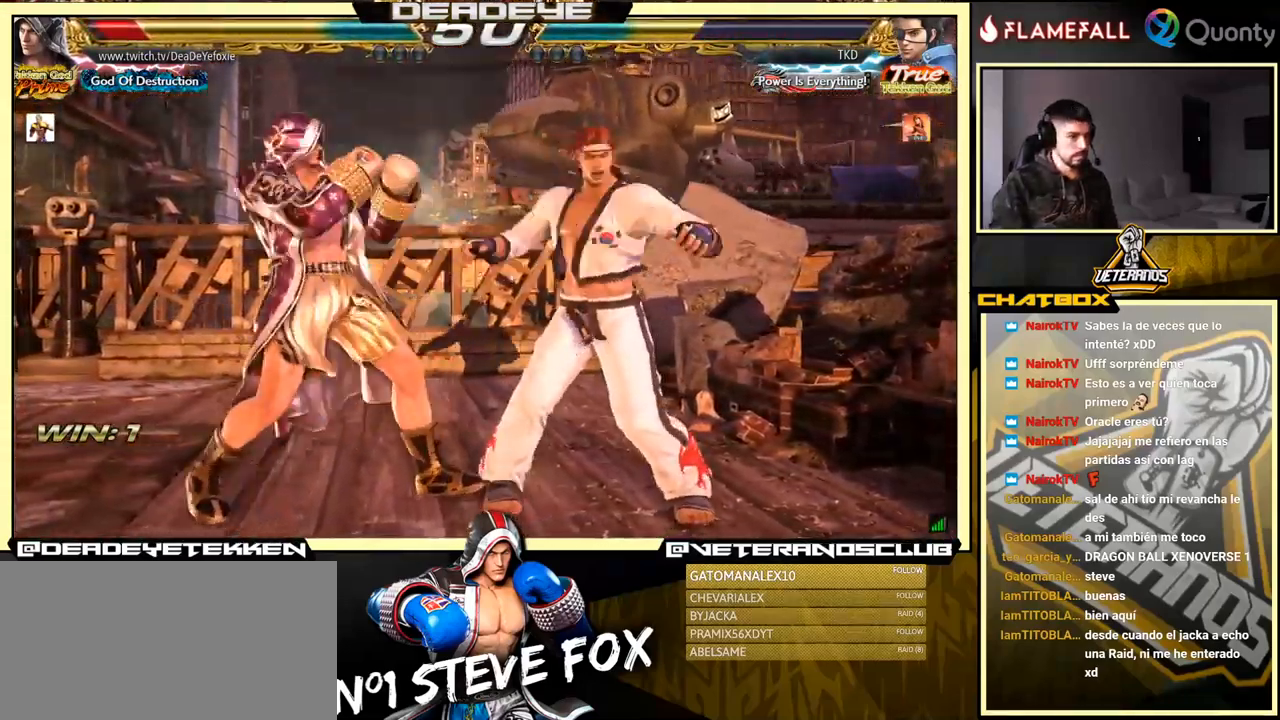
{"buttons": [], "left_stick": "down", "events": [[383, "left_stick", "center"], [450, "left_stick", "left"], [500, "left_stick", "down"]]}
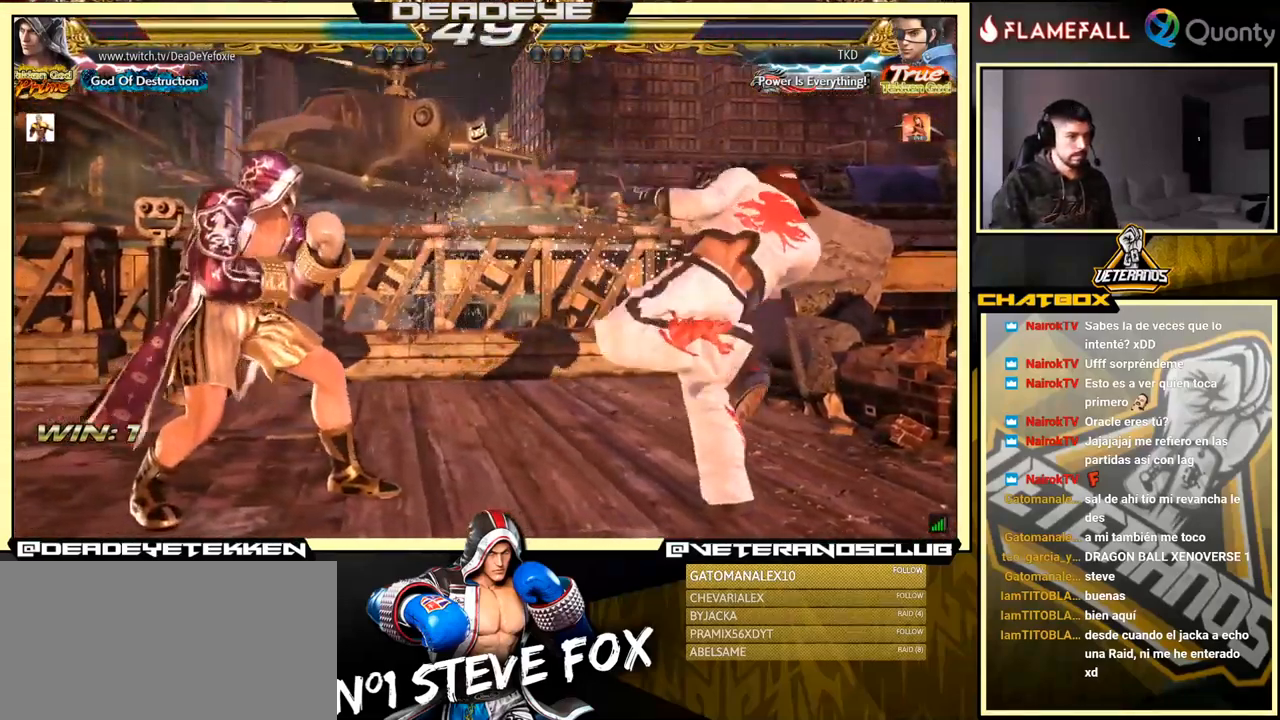
{"buttons": [], "left_stick": "left", "events": [[50, "SQUARE", "down"], [50, "left_stick", "right"], [233, "SQUARE", "up"], [233, "left_stick", "left"]]}
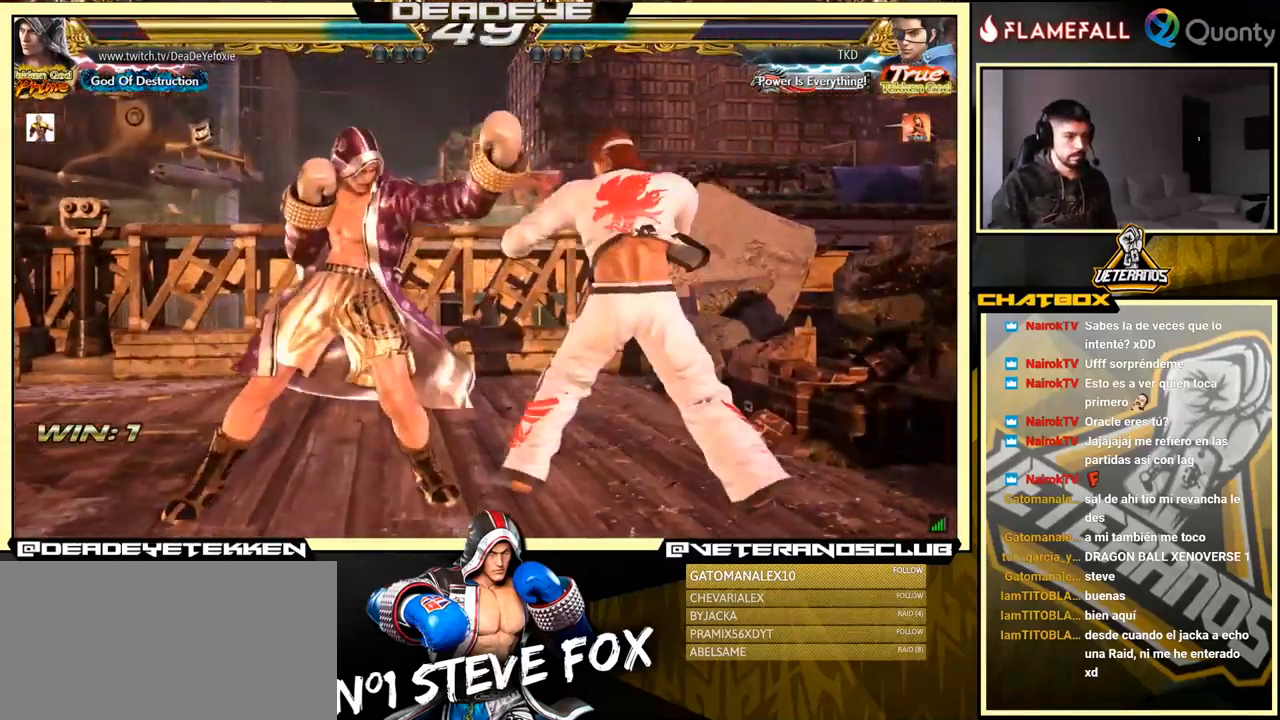
{"buttons": [], "left_stick": "left", "events": []}
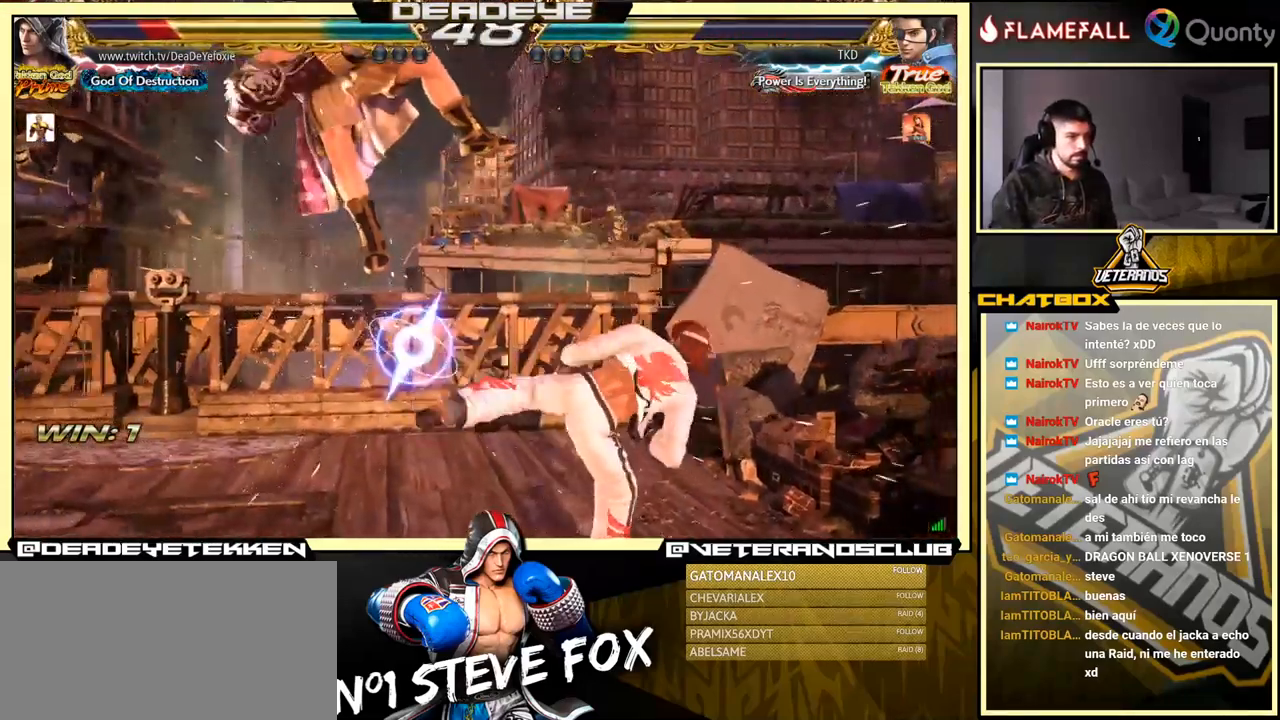
{"buttons": [], "left_stick": "center", "events": [[67, "left_stick", "center"]]}
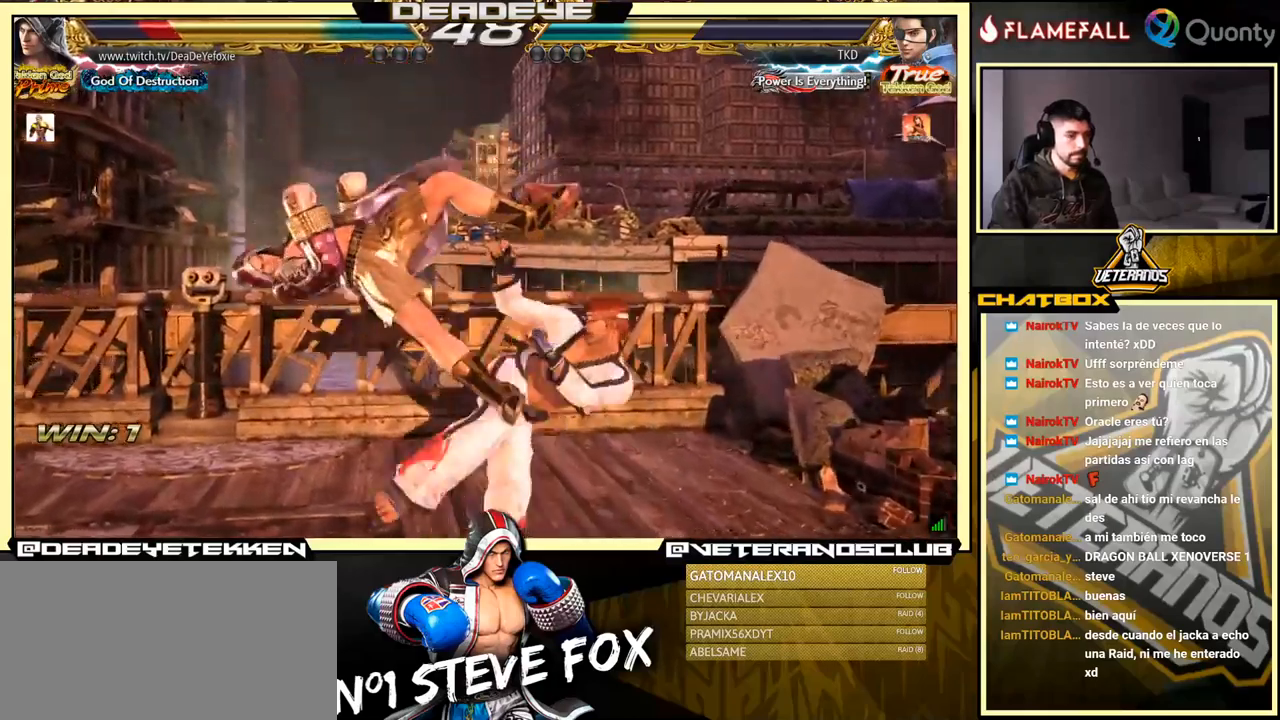
{"buttons": [], "left_stick": "center", "events": []}
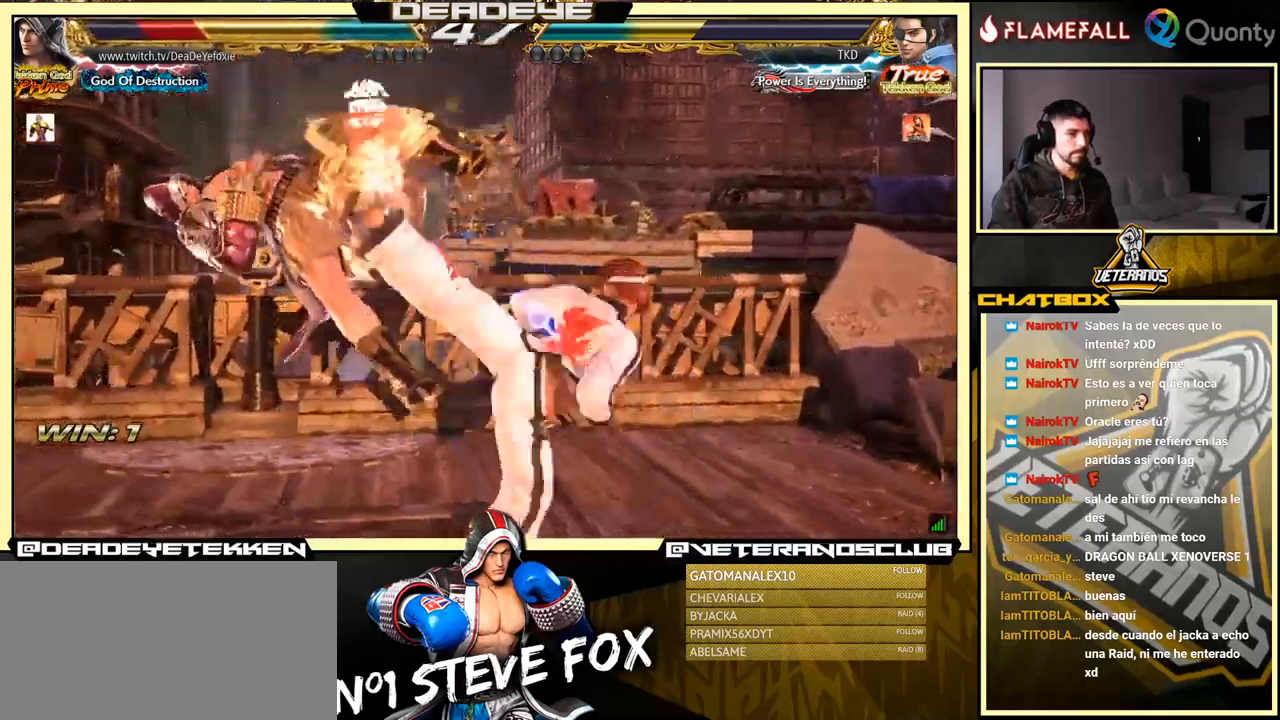
{"buttons": [], "left_stick": "center", "events": []}